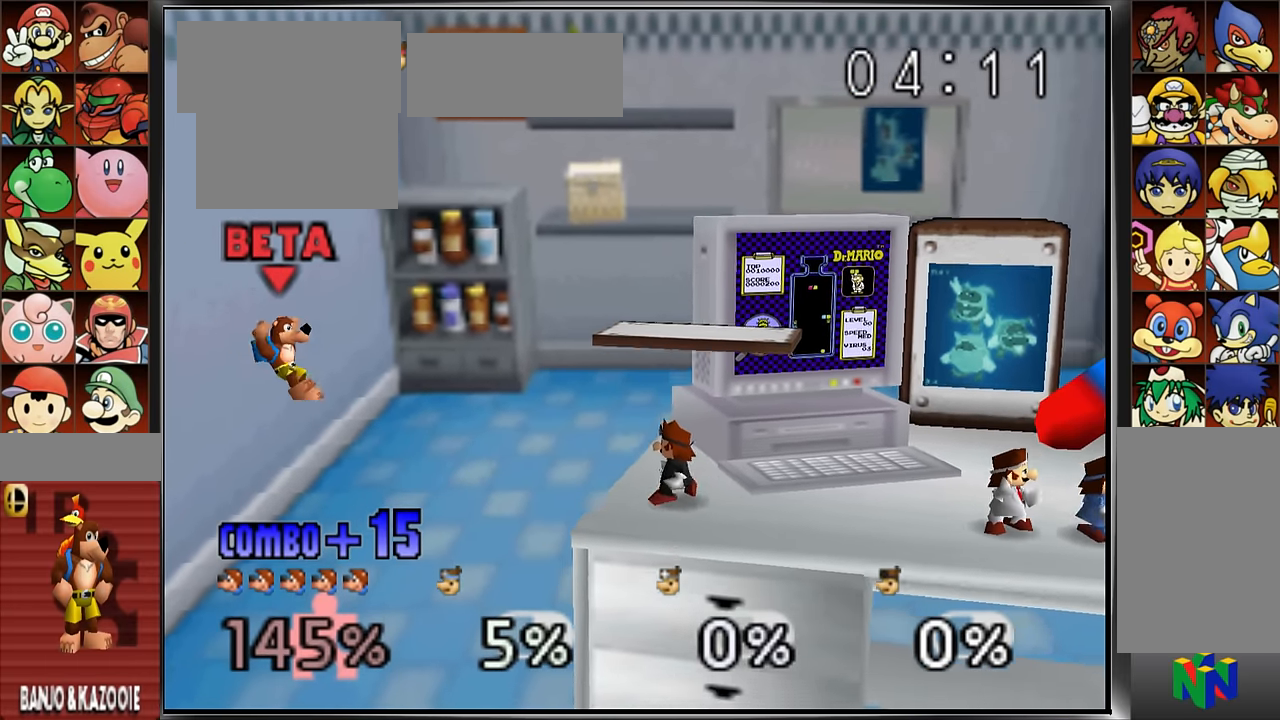
Gameplay with a controller (Nintendo layout); each line is a JSON object with the inputs held at the frame after it. "events" lists button and stick changes between this image and that frame as [ms after this image, input, new state], when the widget could be followed in between. Not read: A C_RIGHT L3 R3.
{"buttons": [], "left_stick": "right", "events": []}
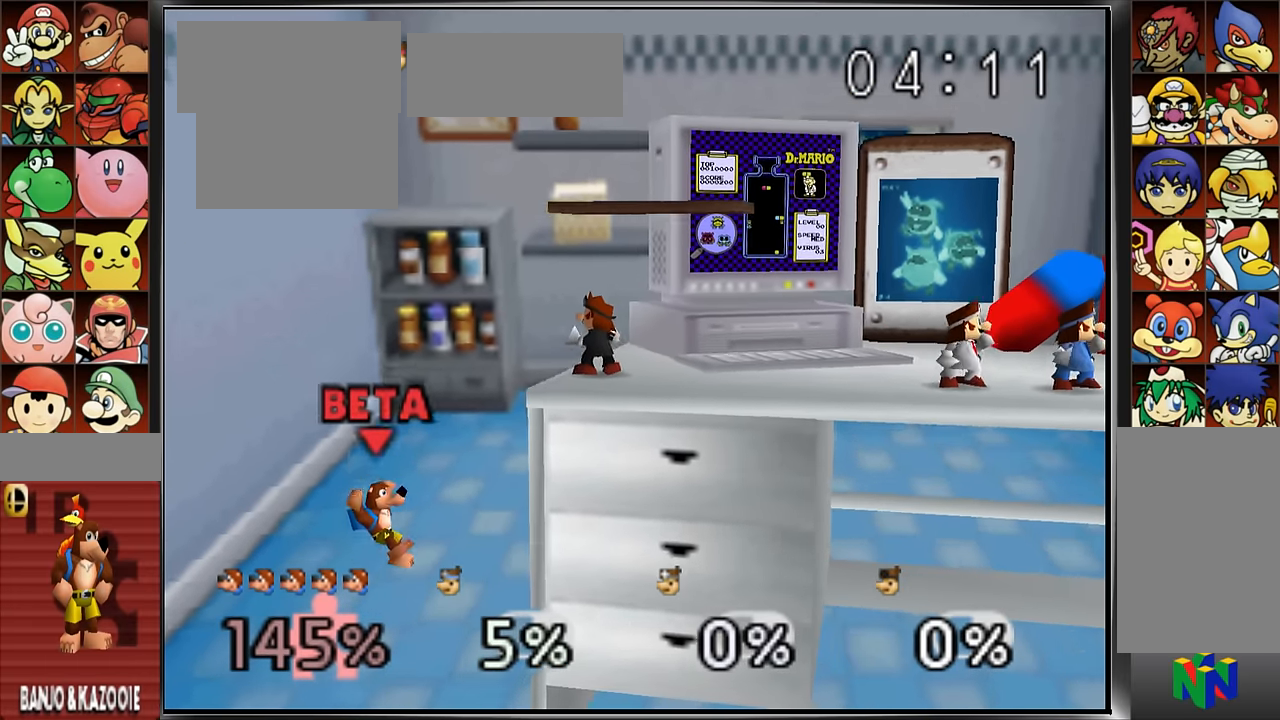
{"buttons": [], "left_stick": "up-right"}
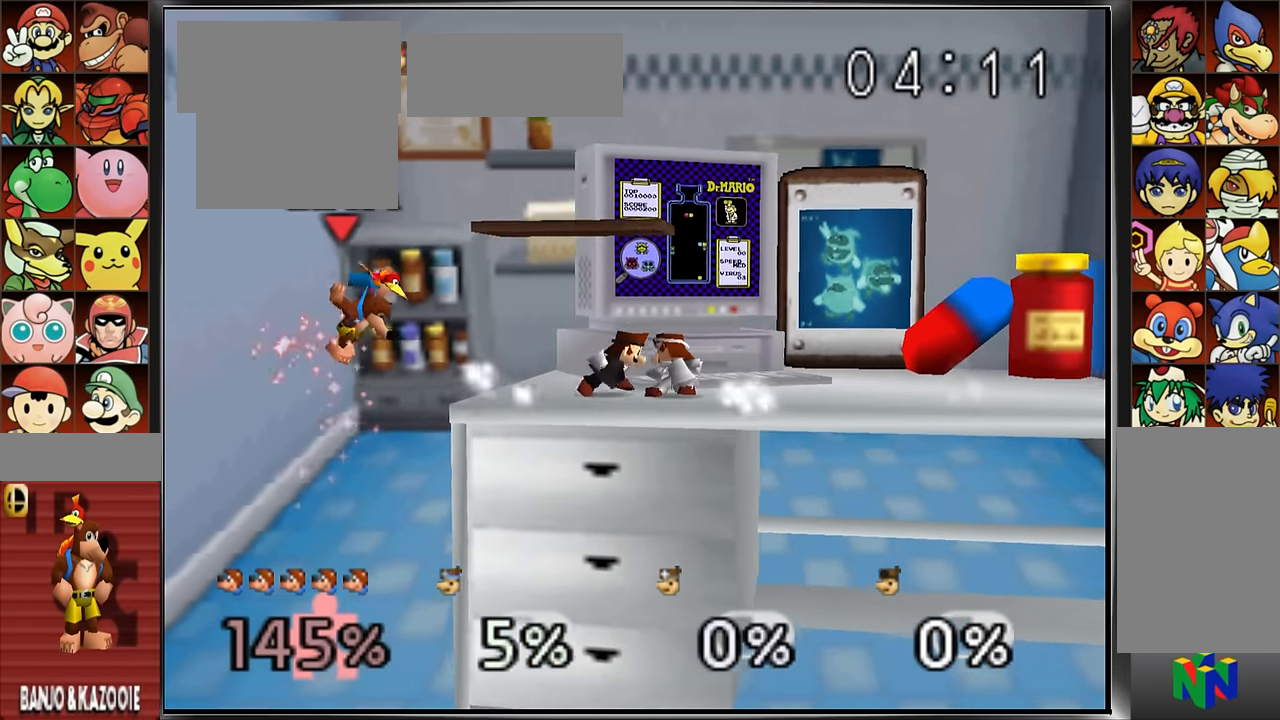
{"buttons": [], "left_stick": "center"}
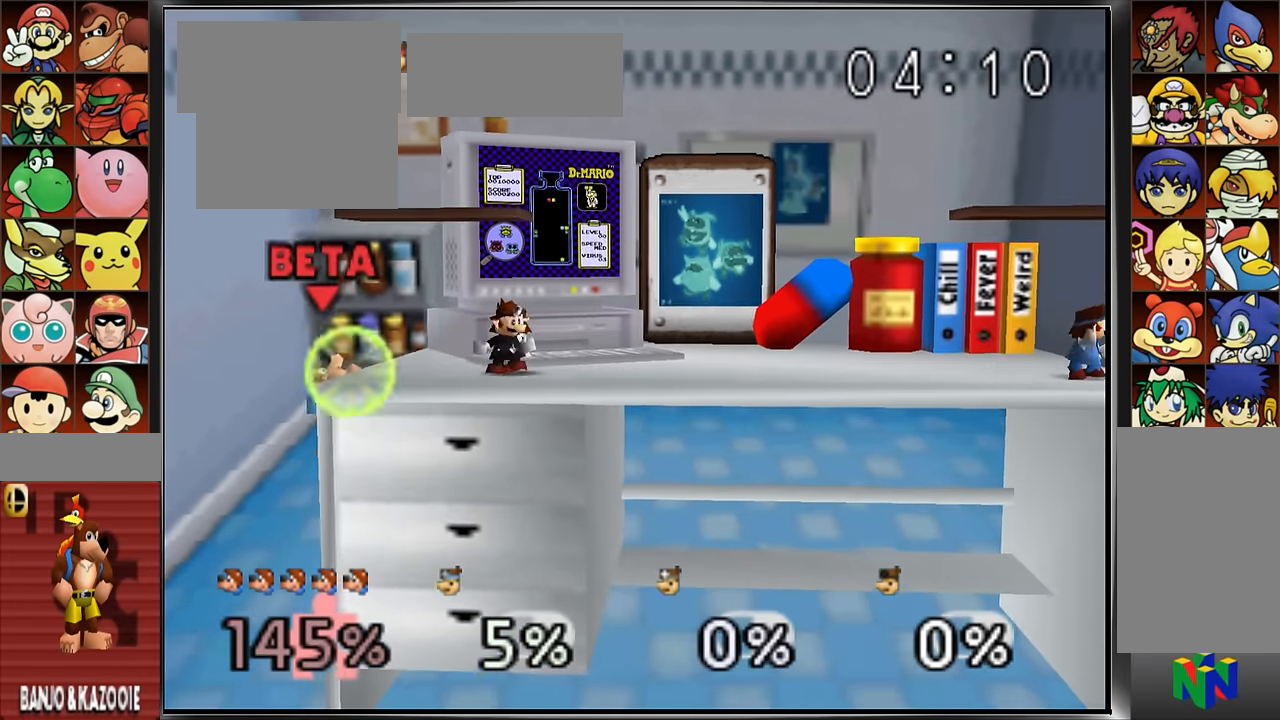
{"buttons": [], "left_stick": "center", "events": []}
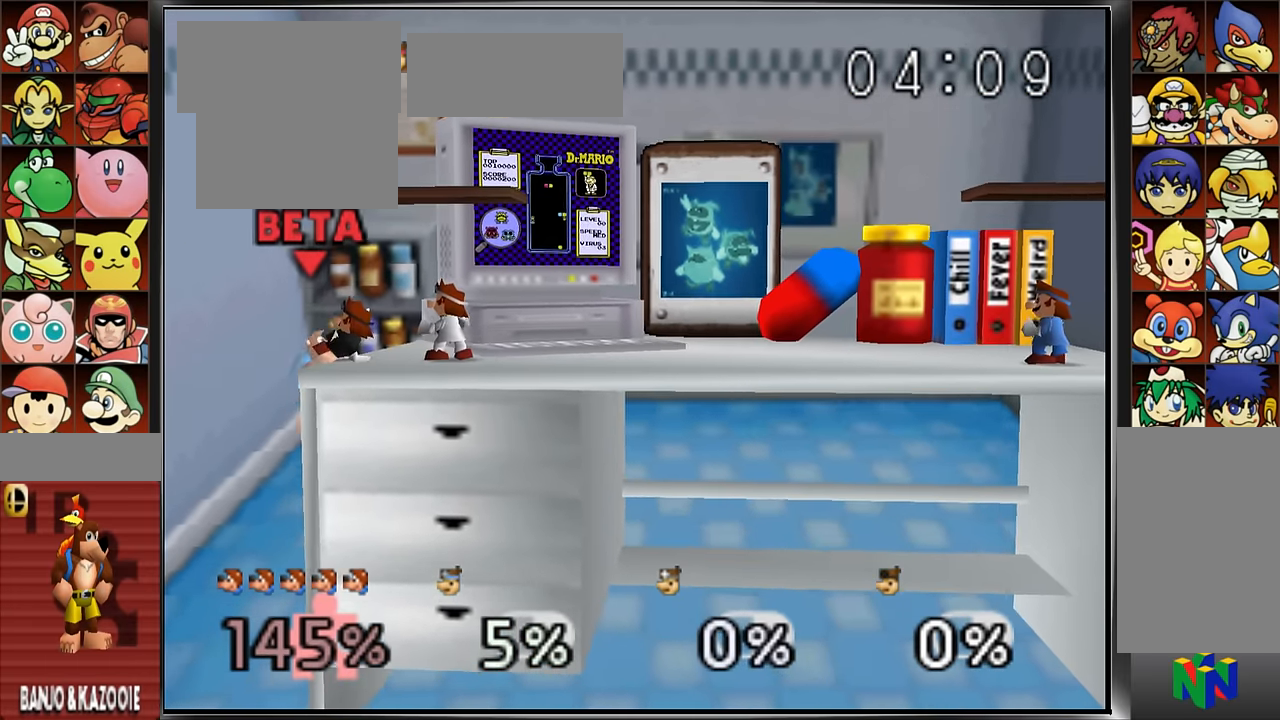
{"buttons": [], "left_stick": "center"}
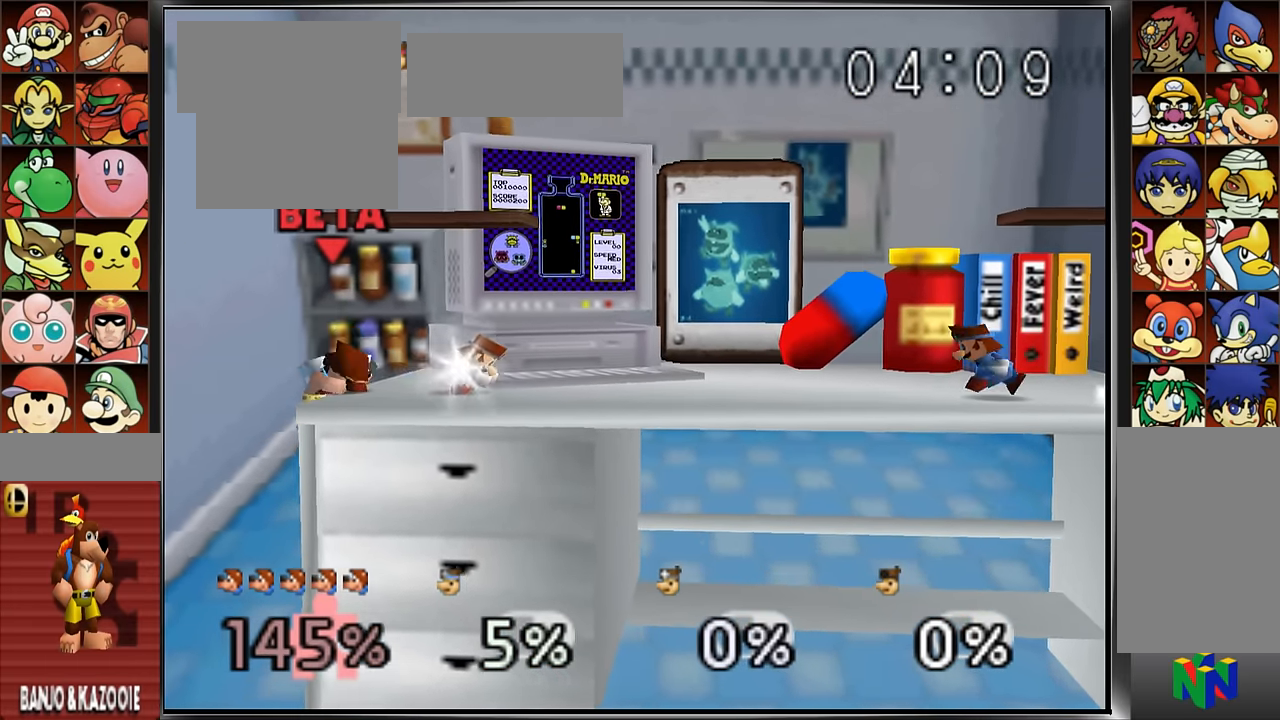
{"buttons": ["Z"], "left_stick": "center", "events": [[483, "Z", "down"]]}
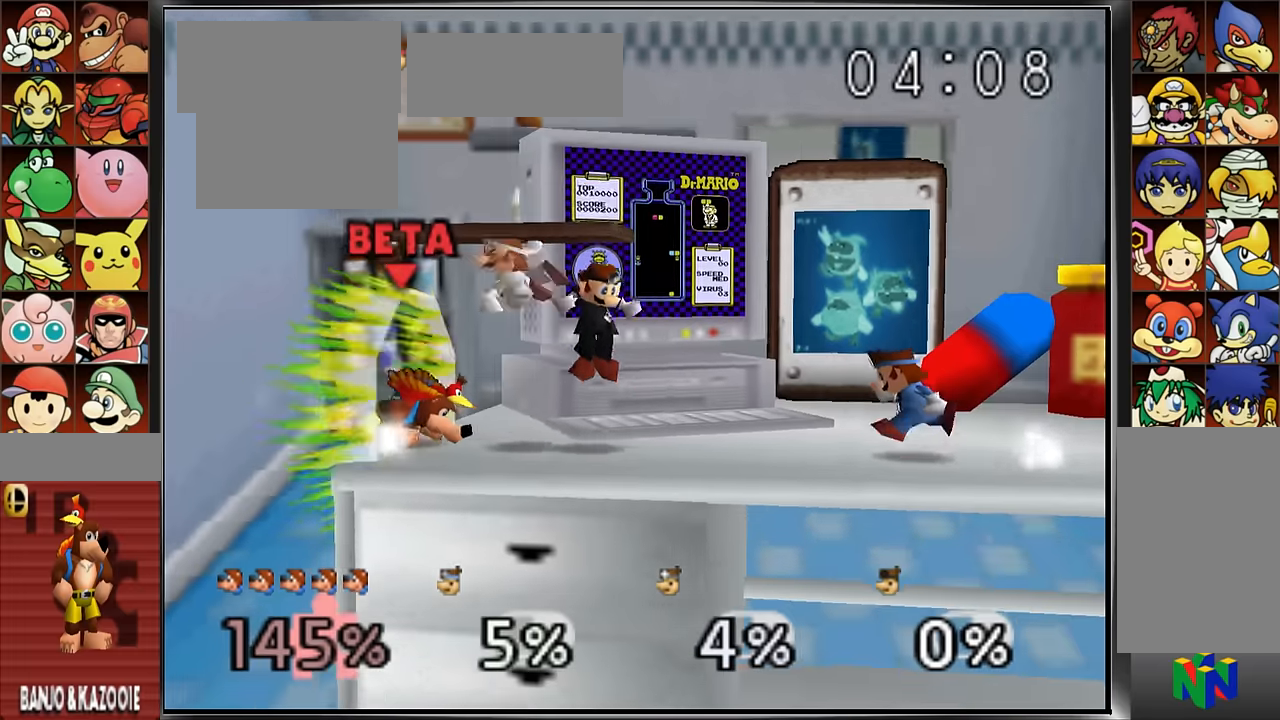
{"buttons": ["Z"], "left_stick": "center", "events": []}